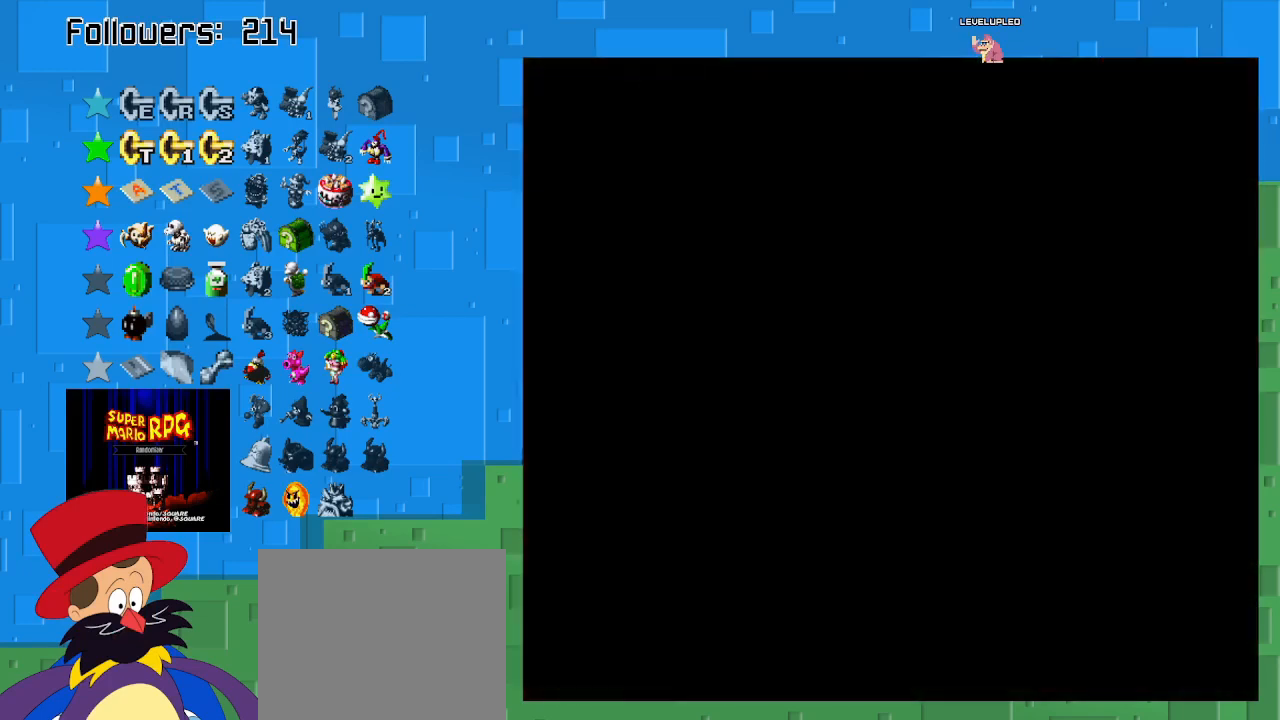
Gameplay with a controller (PlayStation layout); each line is a JSON object with the inputs held at the frame after it. "events" lists button and stick changes between this image and that frame as [ms after this image, input, new state], when the widget could be followed in between. Not read: L3 R3.
{"buttons": [], "left_stick": "center", "right_stick": "center", "events": []}
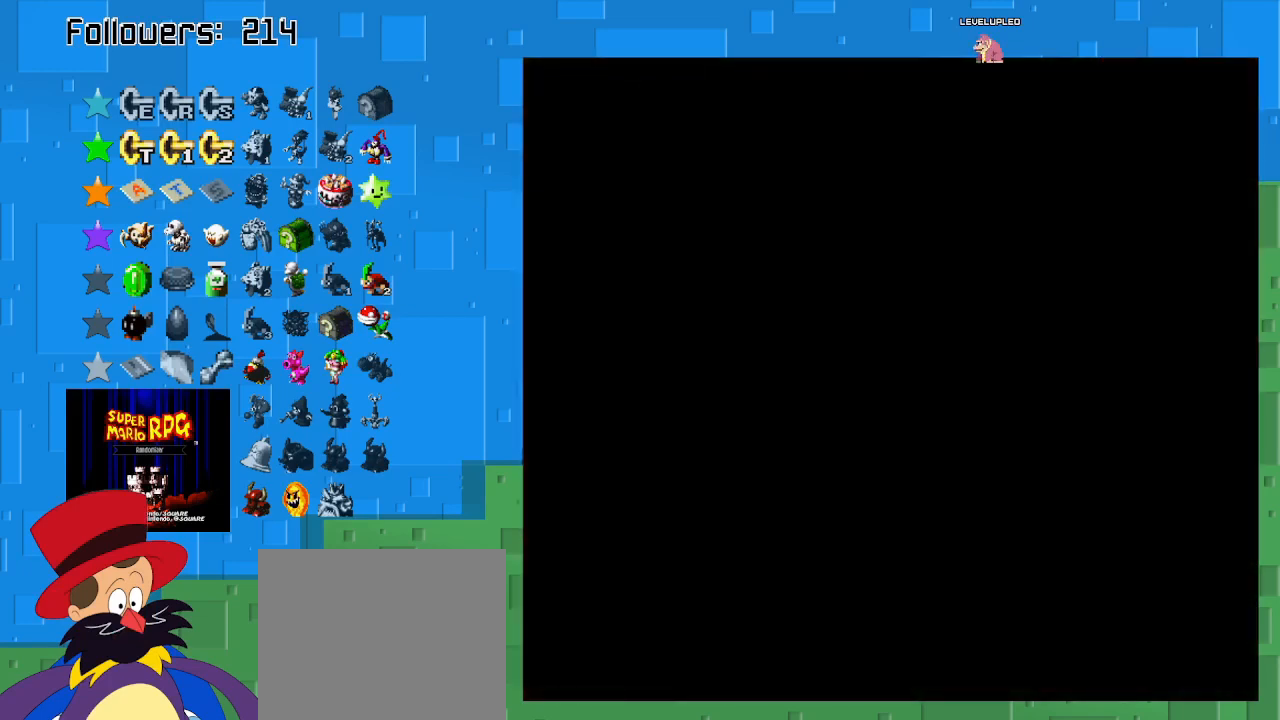
{"buttons": [], "left_stick": "center", "right_stick": "center", "events": []}
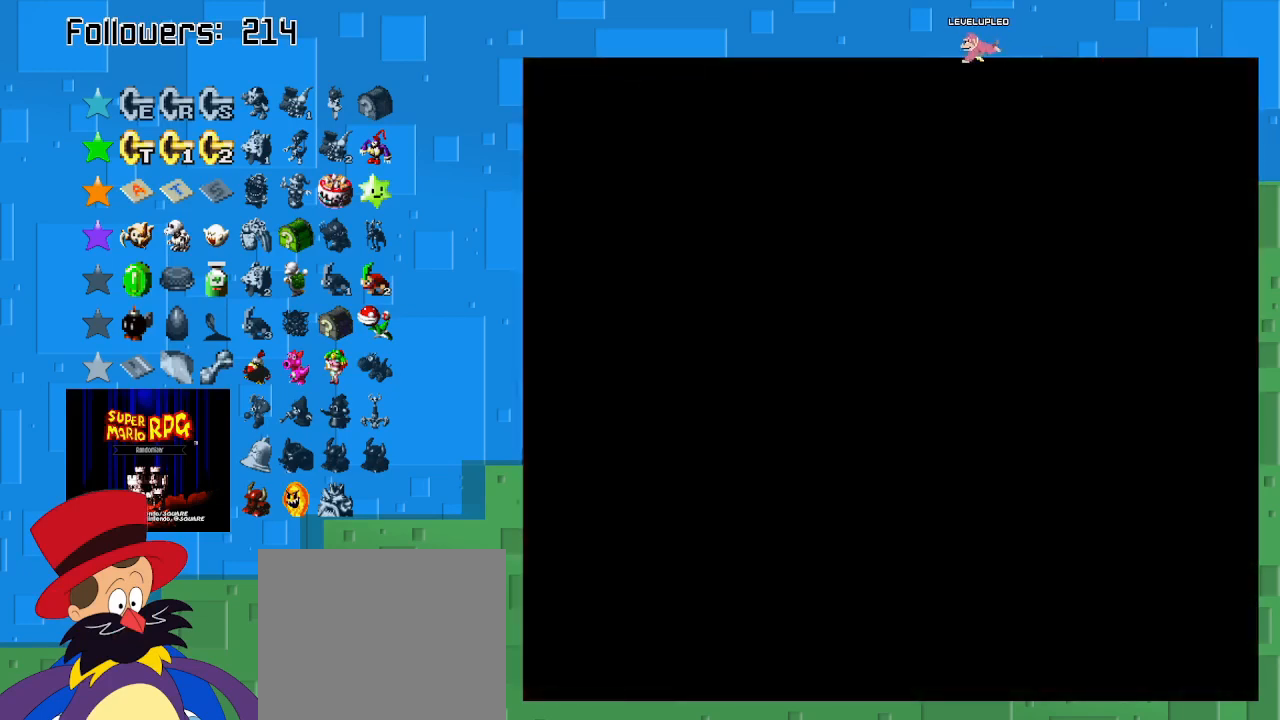
{"buttons": [], "left_stick": "center", "right_stick": "center", "events": []}
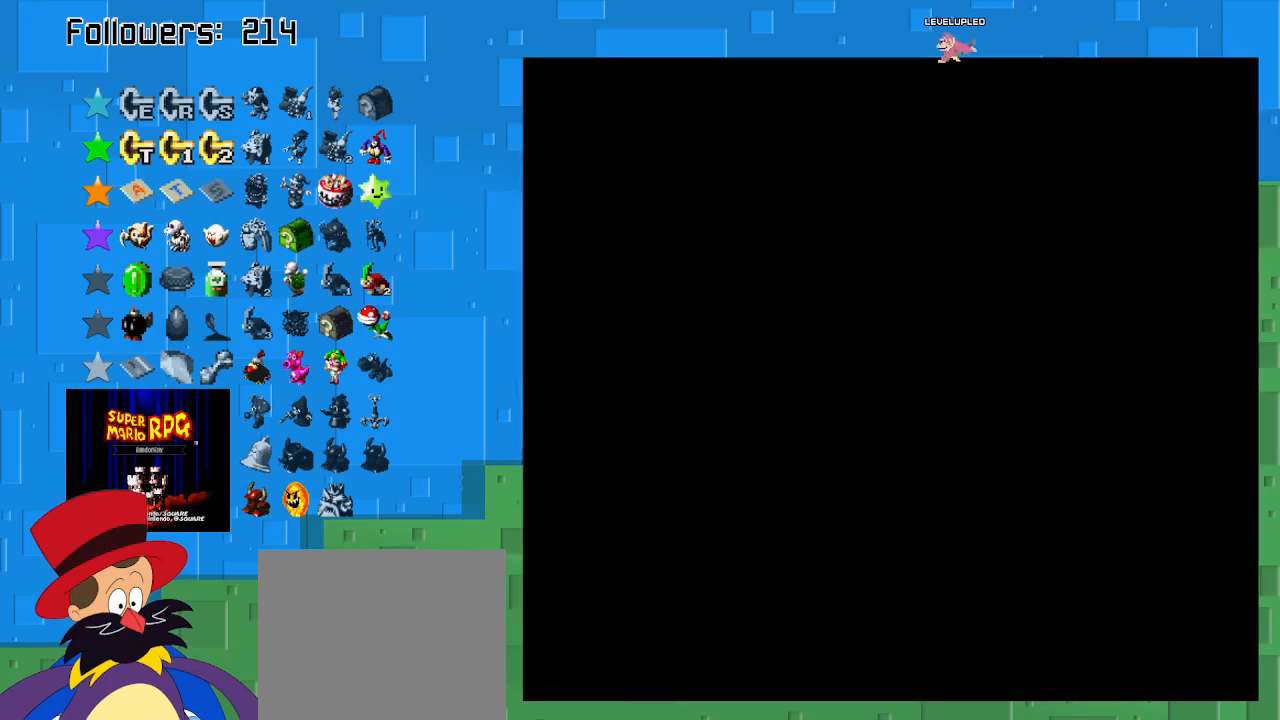
{"buttons": [], "left_stick": "center", "right_stick": "center", "events": []}
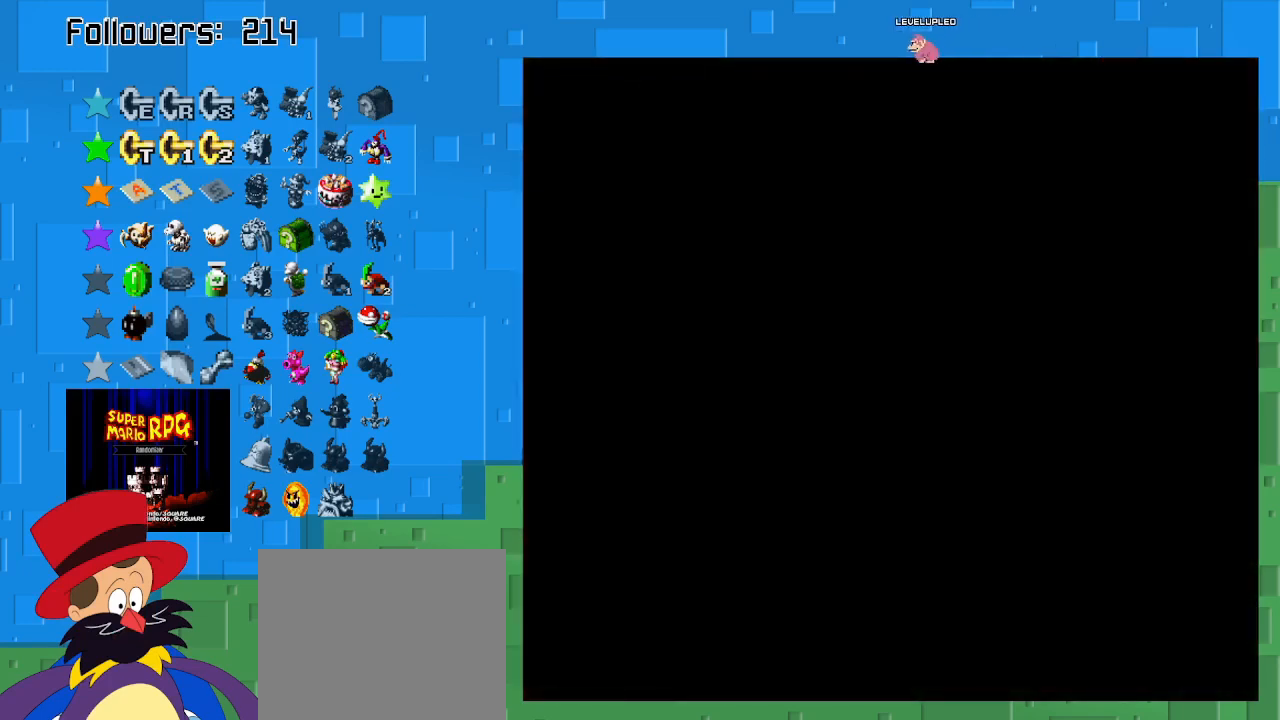
{"buttons": [], "left_stick": "center", "right_stick": "center", "events": []}
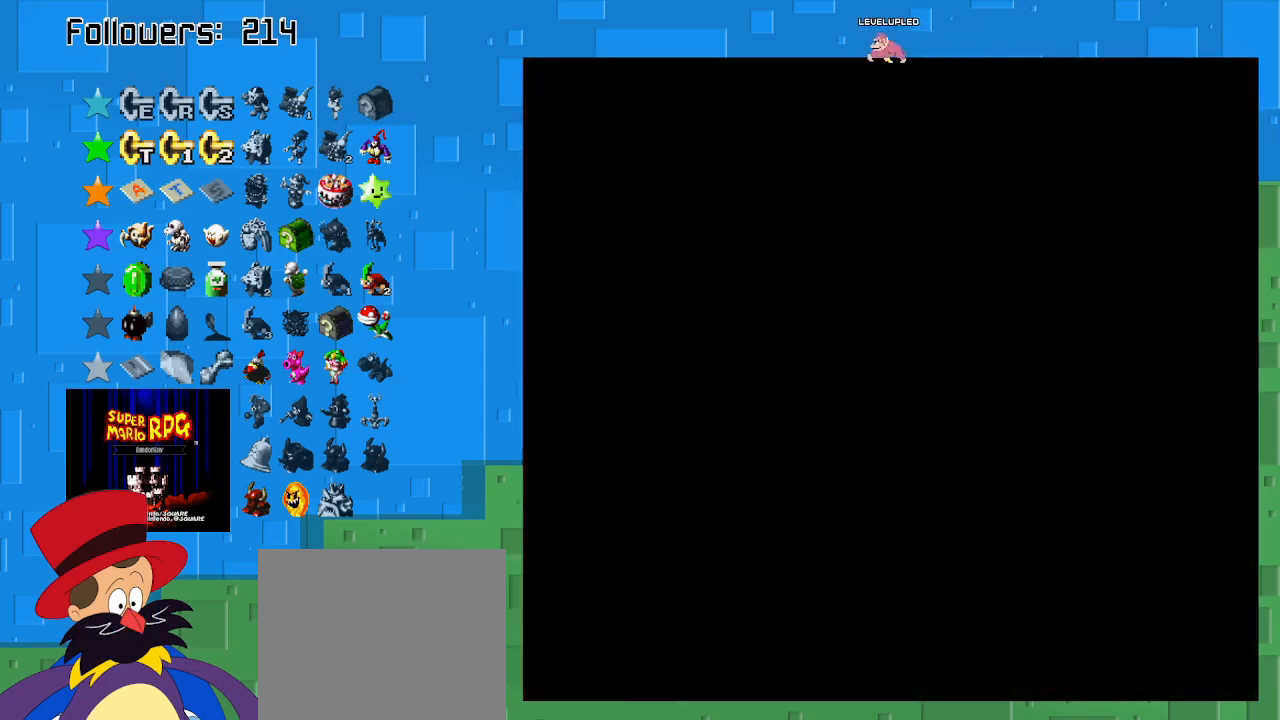
{"buttons": [], "left_stick": "center", "right_stick": "center", "events": []}
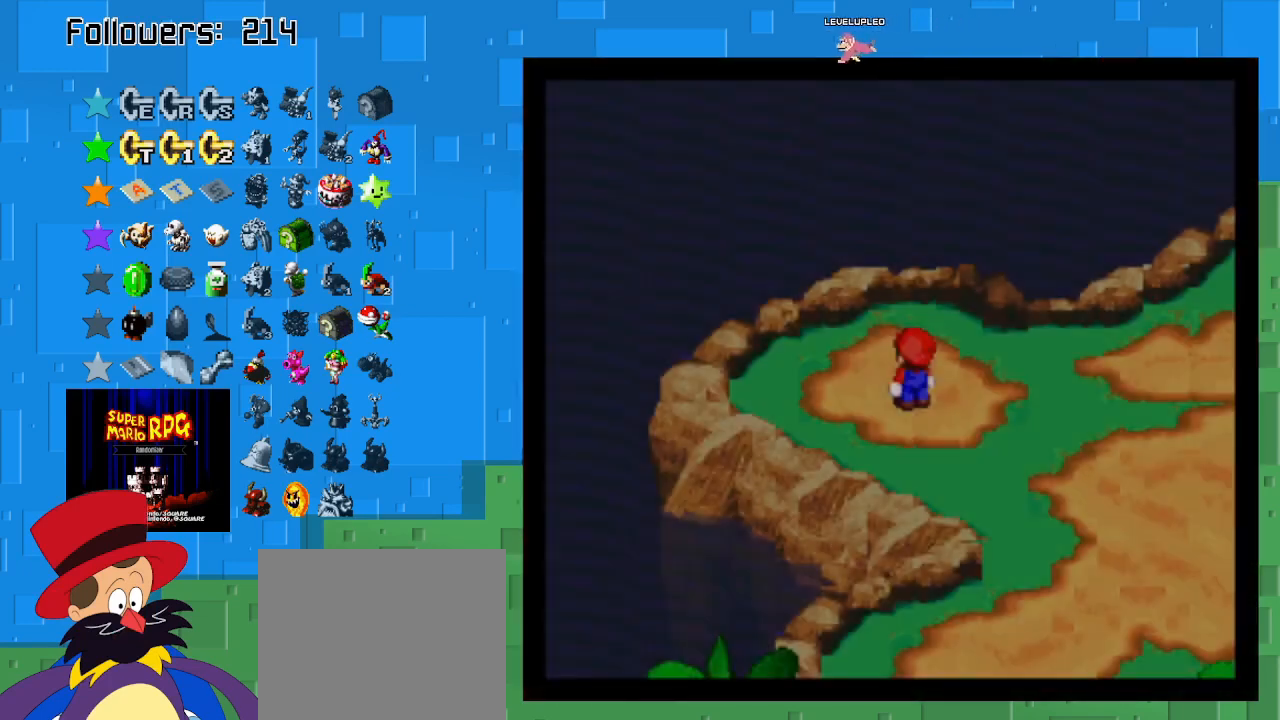
{"buttons": [], "left_stick": "center", "right_stick": "center", "events": []}
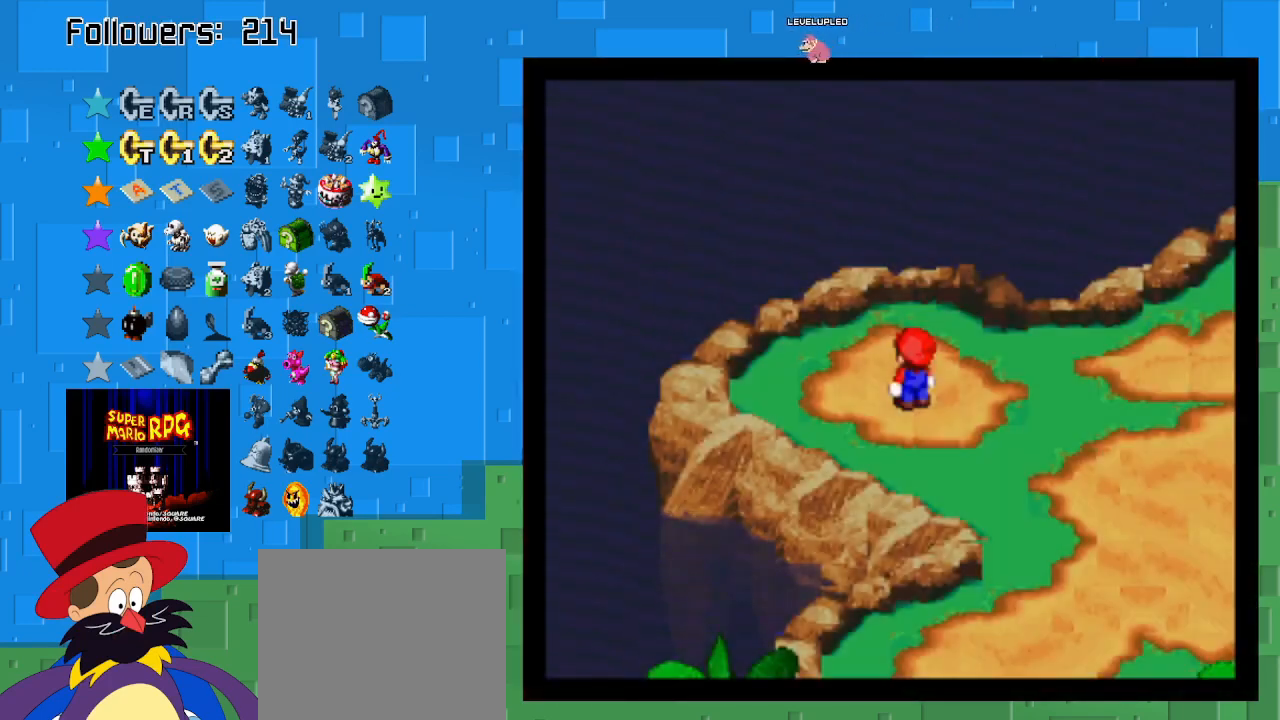
{"buttons": ["SQUARE"], "left_stick": "down-right", "right_stick": "center", "events": [[67, "SQUARE", "down"], [100, "left_stick", "down-right"]]}
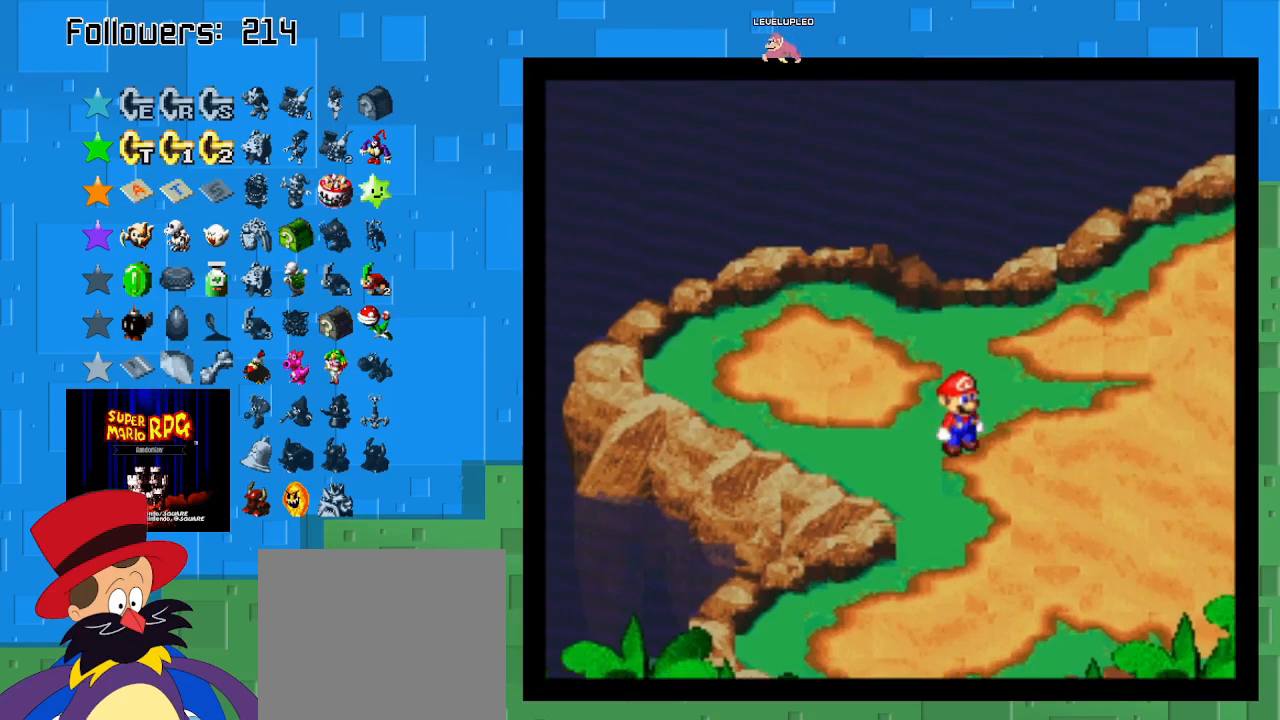
{"buttons": ["SQUARE"], "left_stick": "down-right", "right_stick": "center", "events": []}
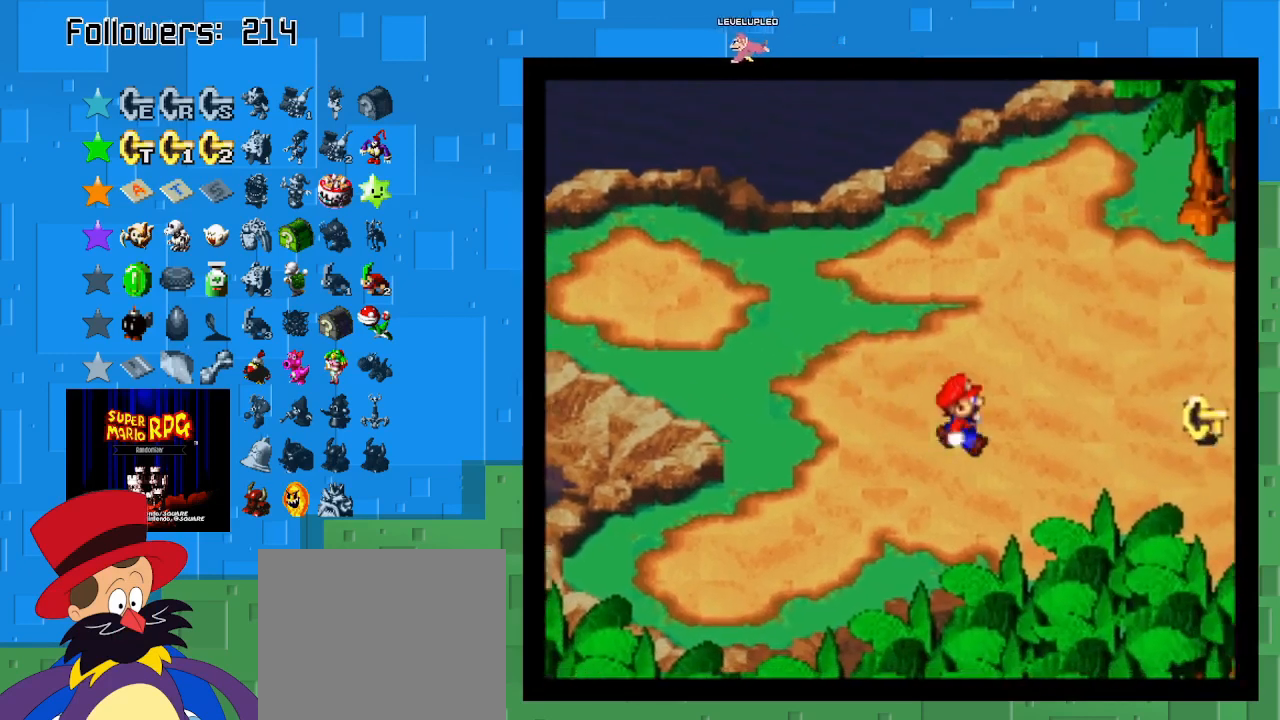
{"buttons": ["SQUARE"], "left_stick": "right", "right_stick": "center", "events": [[67, "left_stick", "up-right"], [433, "left_stick", "right"]]}
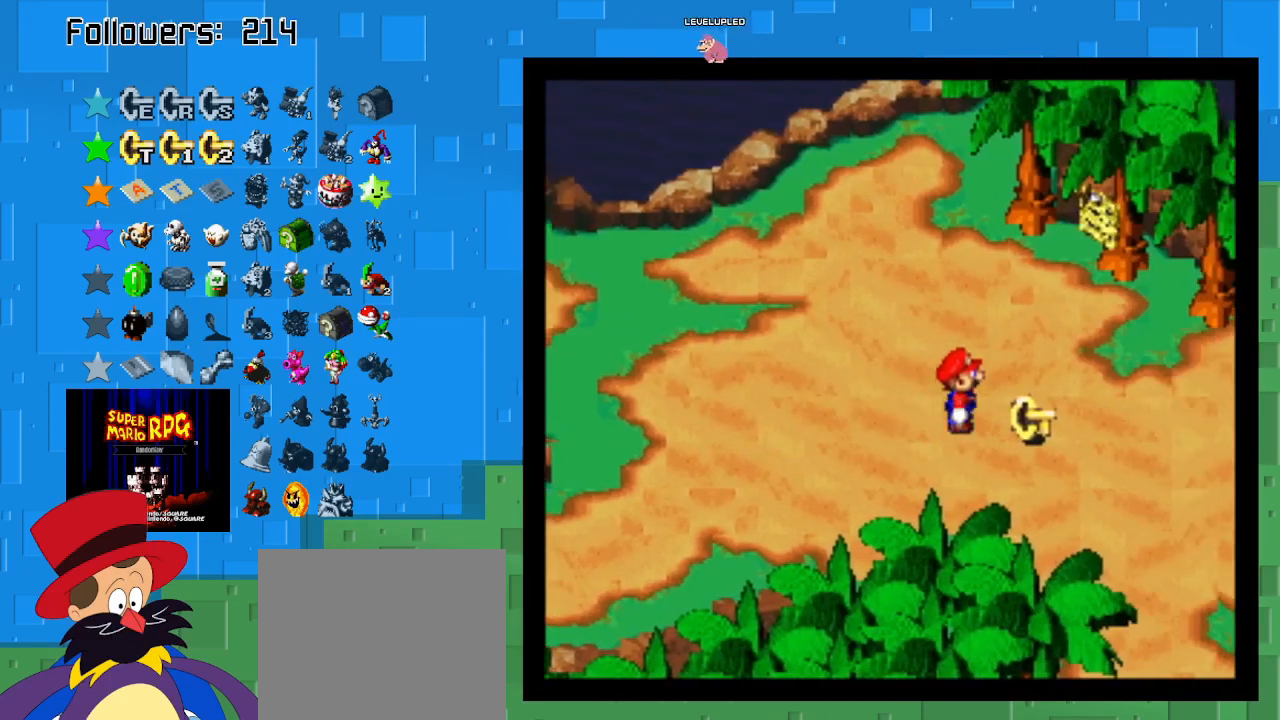
{"buttons": ["SQUARE"], "left_stick": "down-left", "right_stick": "center", "events": [[433, "left_stick", "down-left"]]}
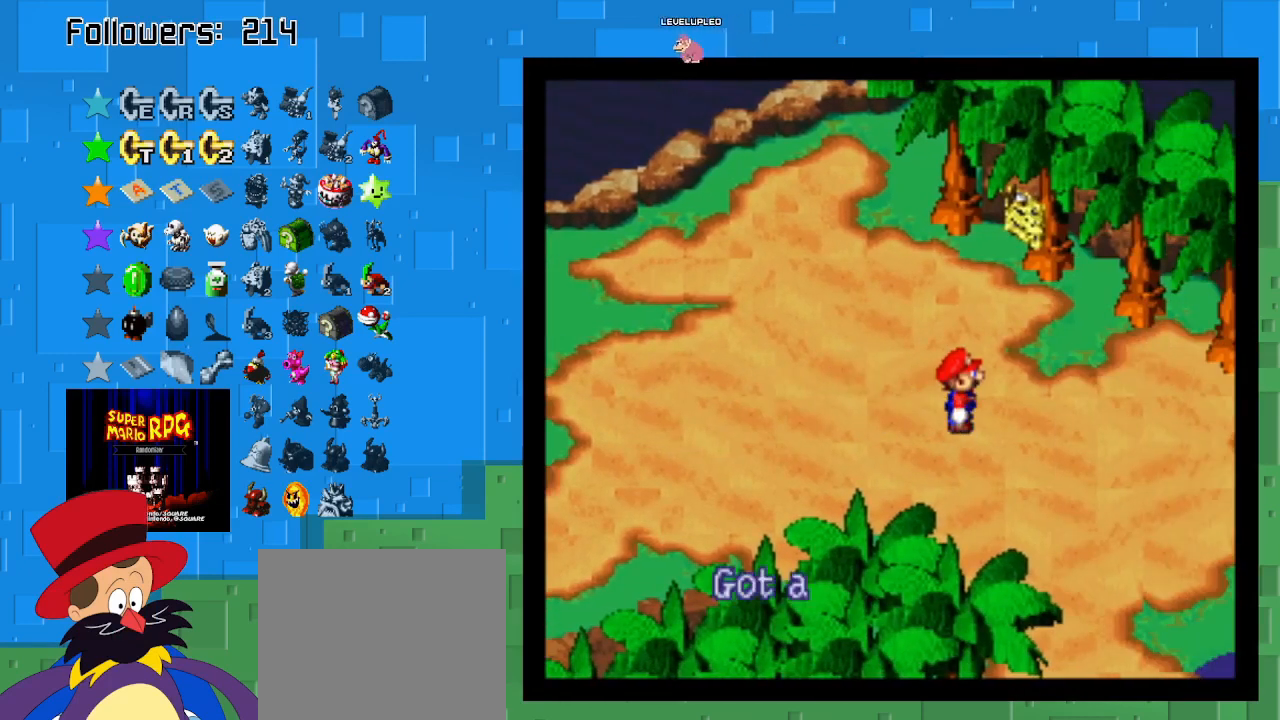
{"buttons": [], "left_stick": "center", "right_stick": "center", "events": [[100, "left_stick", "center"], [300, "SQUARE", "up"]]}
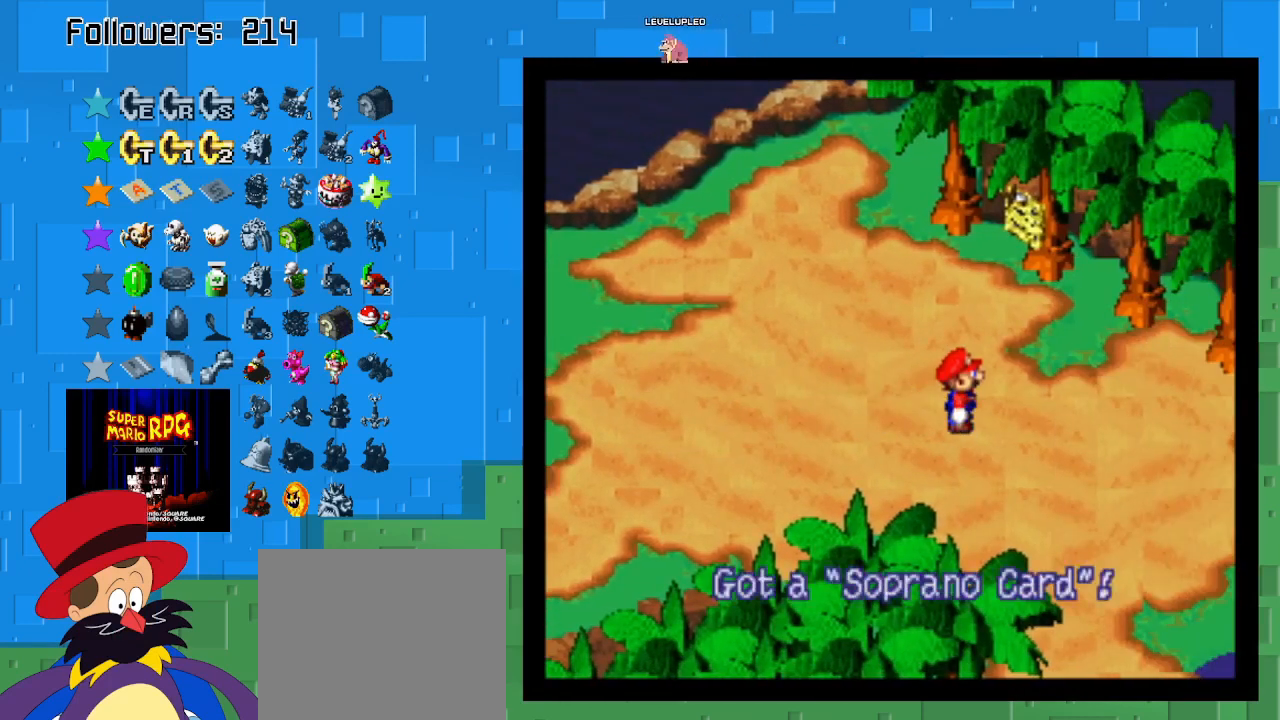
{"buttons": [], "left_stick": "center", "right_stick": "center", "events": []}
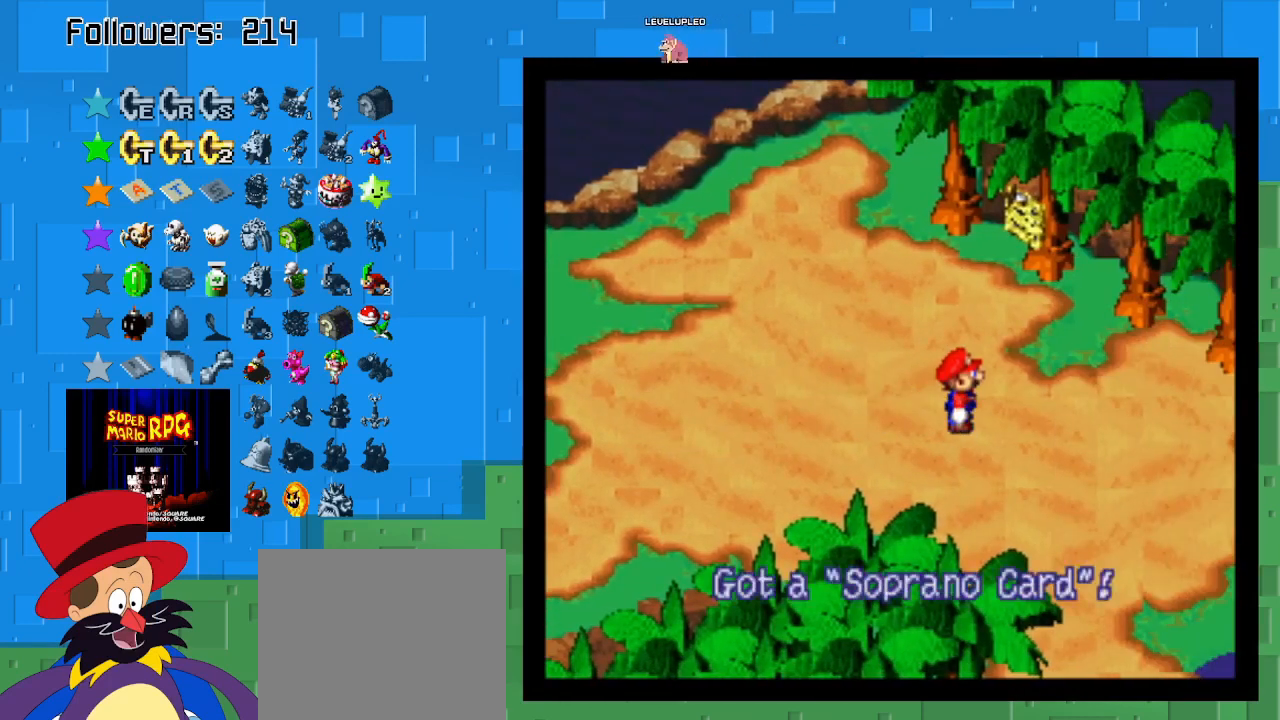
{"buttons": [], "left_stick": "center", "right_stick": "center", "events": []}
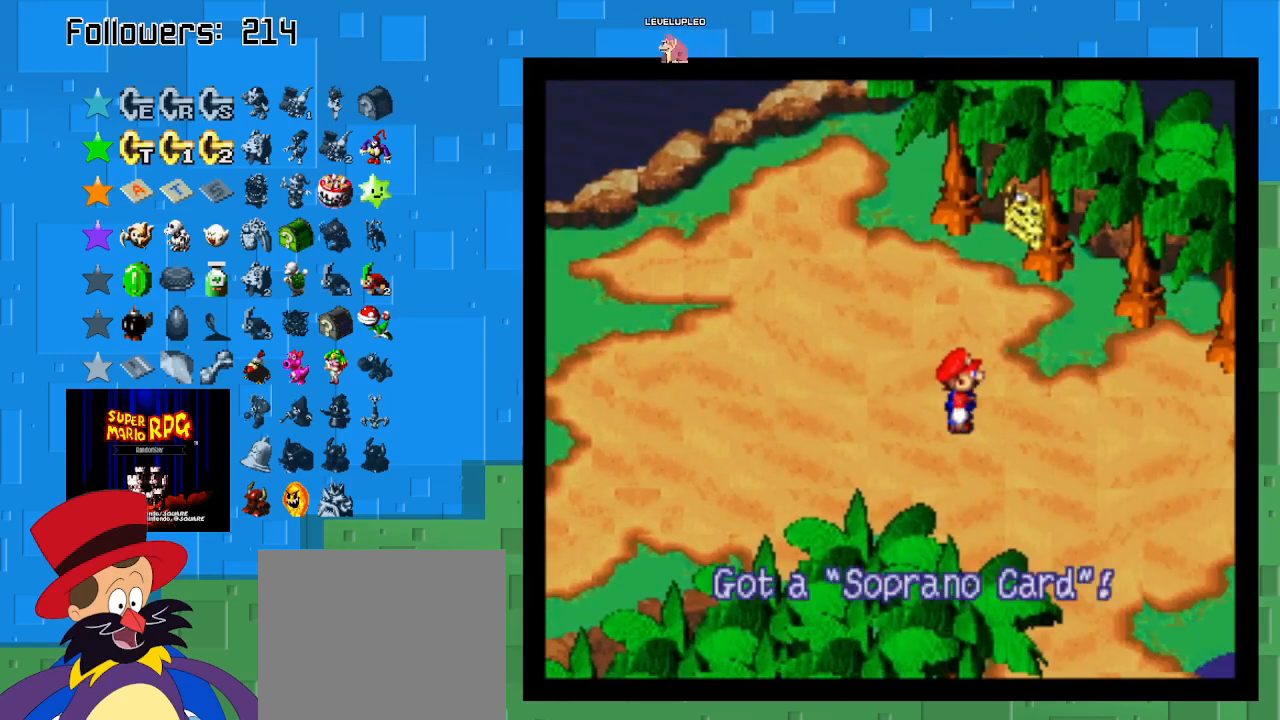
{"buttons": [], "left_stick": "center", "right_stick": "center", "events": []}
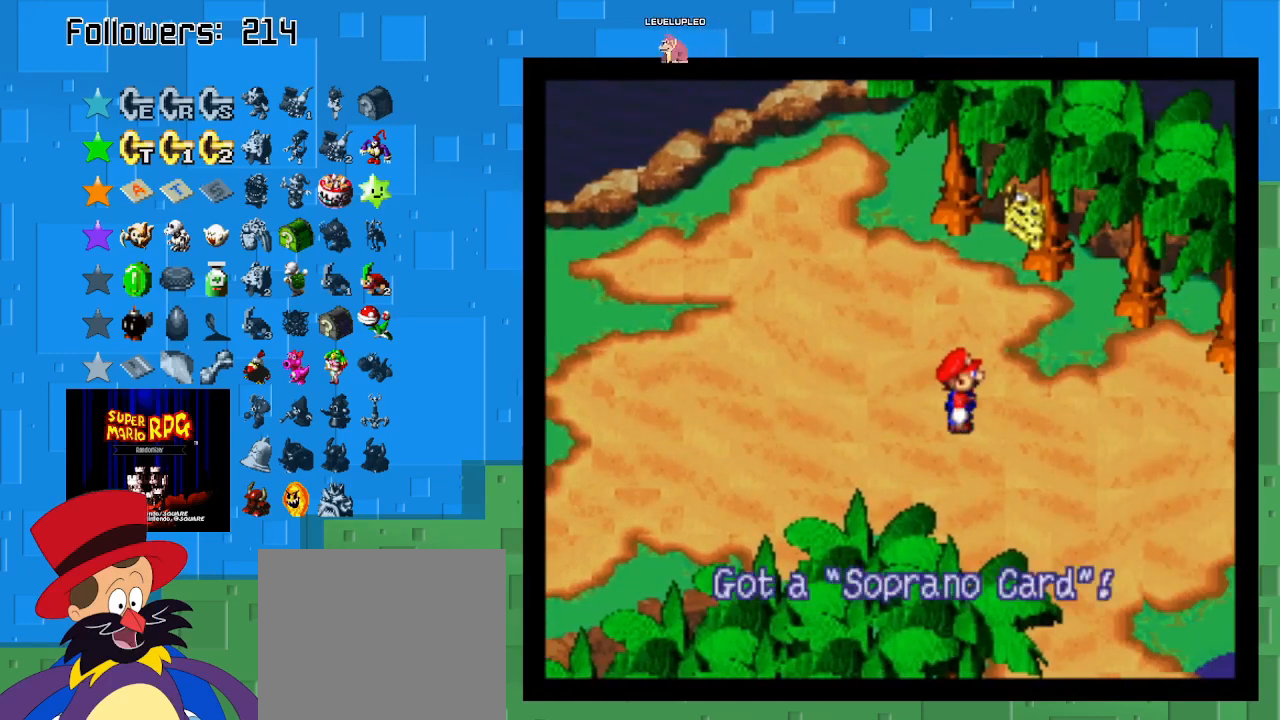
{"buttons": [], "left_stick": "center", "right_stick": "center", "events": []}
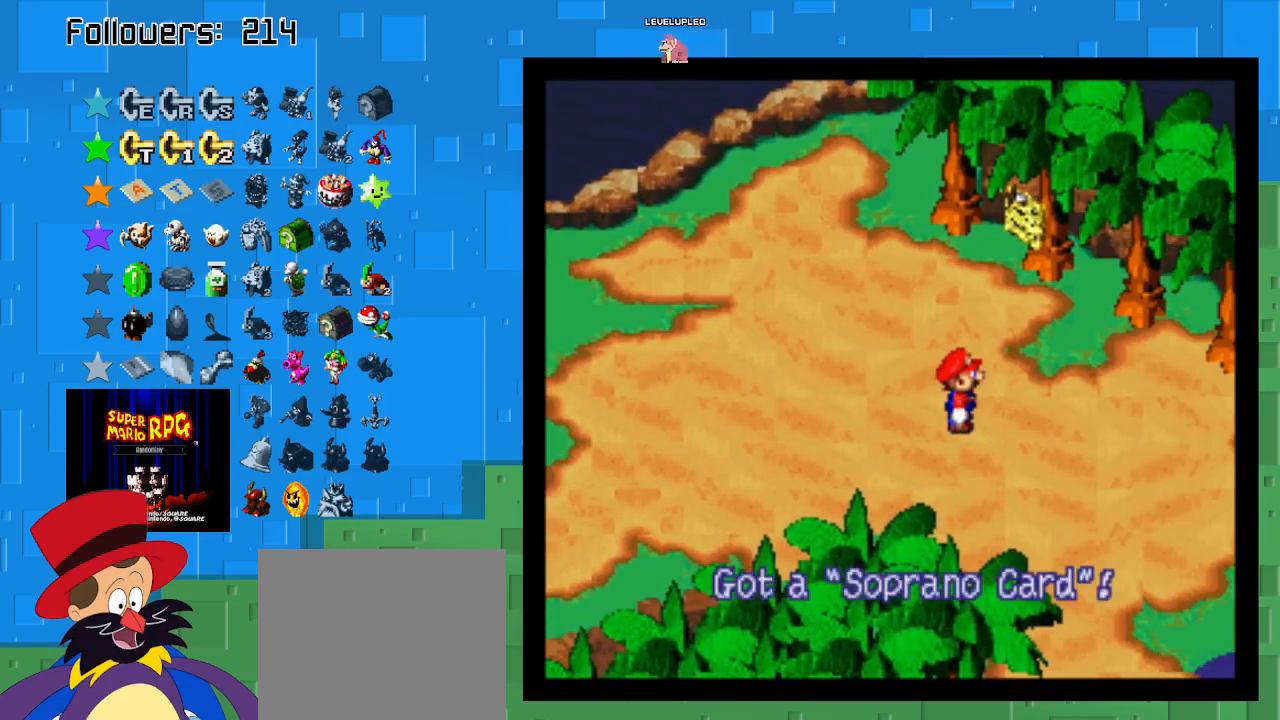
{"buttons": [], "left_stick": "center", "right_stick": "center", "events": []}
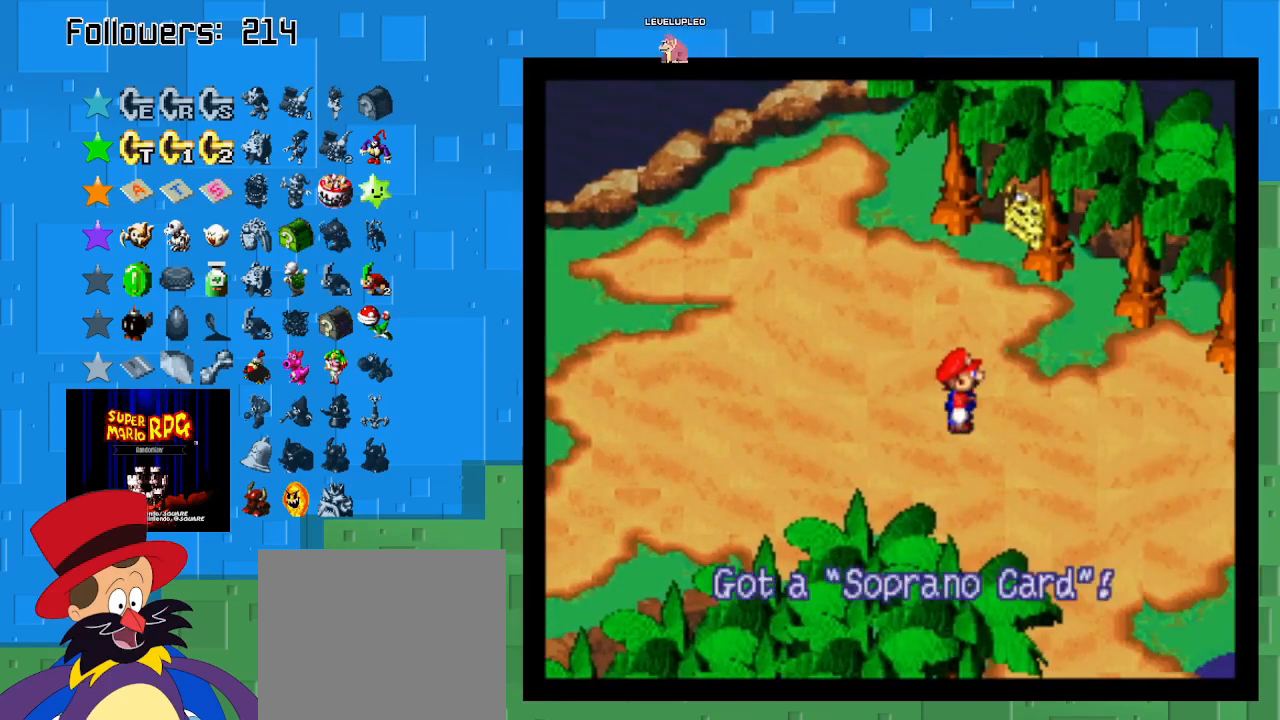
{"buttons": [], "left_stick": "center", "right_stick": "center", "events": []}
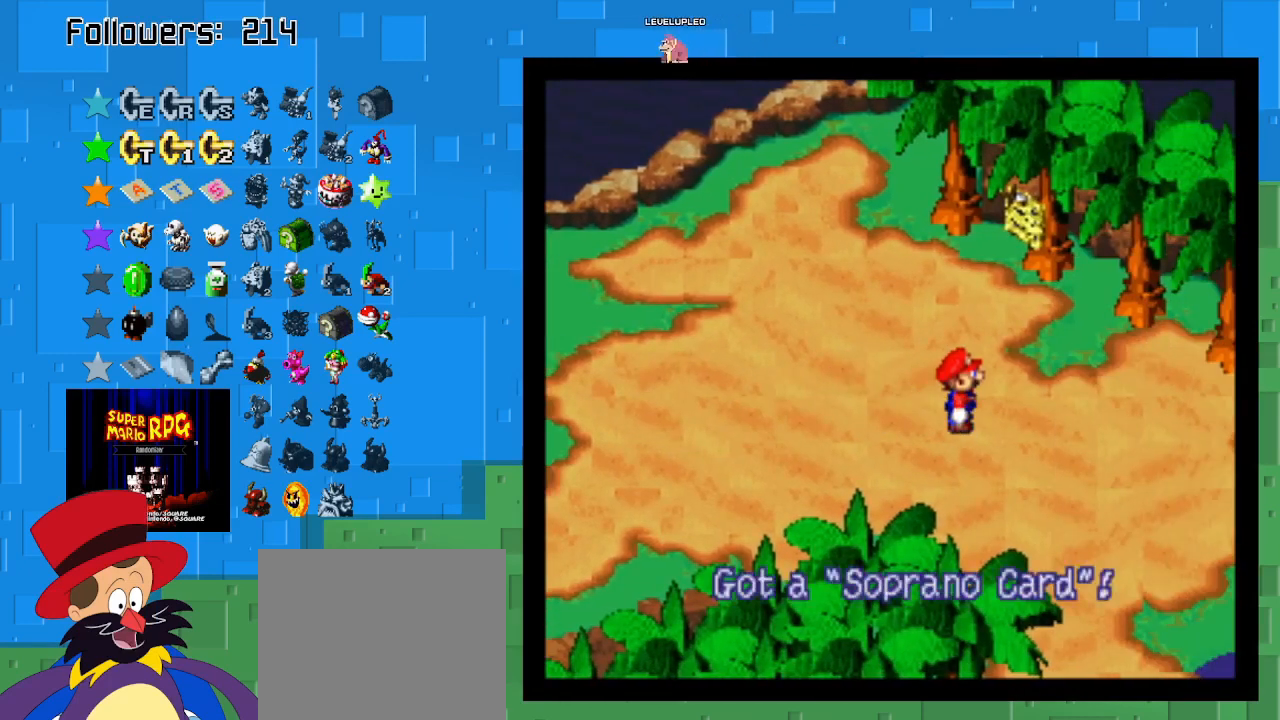
{"buttons": ["SQUARE"], "left_stick": "up", "right_stick": "center", "events": [[200, "left_stick", "up"], [267, "SQUARE", "down"]]}
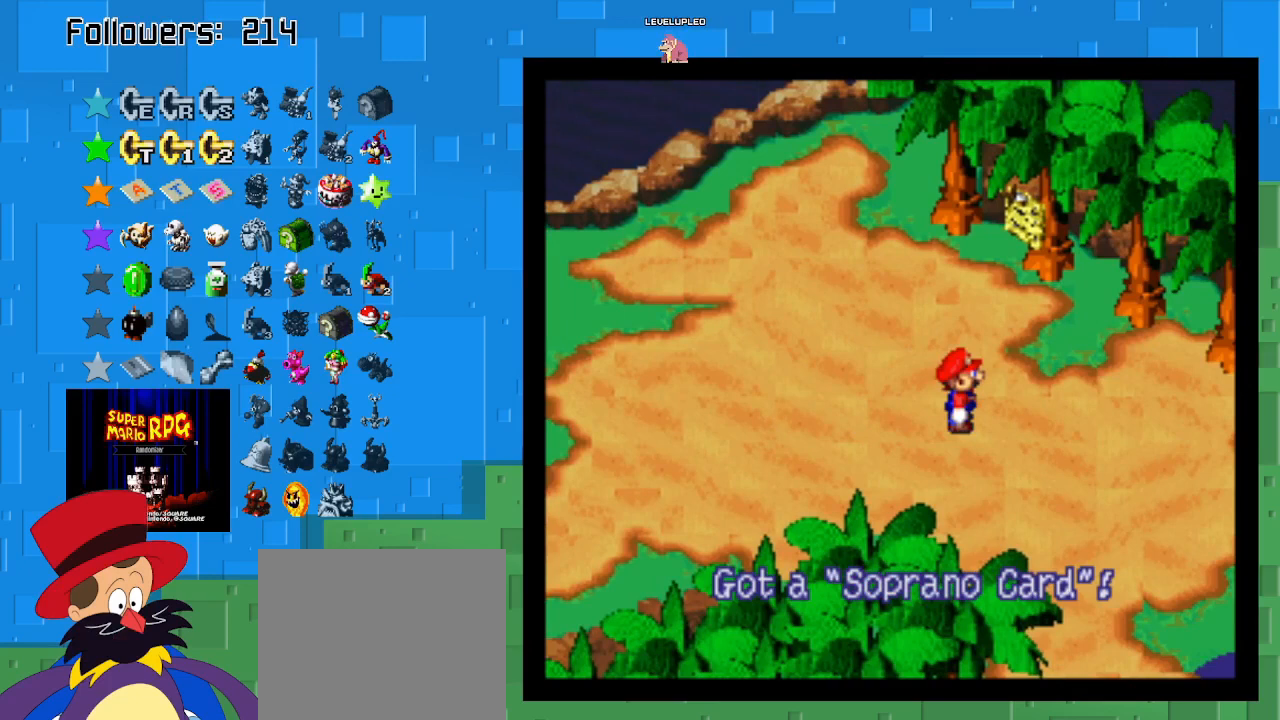
{"buttons": [], "left_stick": "up", "right_stick": "center", "events": [[100, "CROSS", "down"], [200, "SQUARE", "up"], [233, "CROSS", "up"], [267, "CIRCLE", "down"], [467, "CIRCLE", "up"]]}
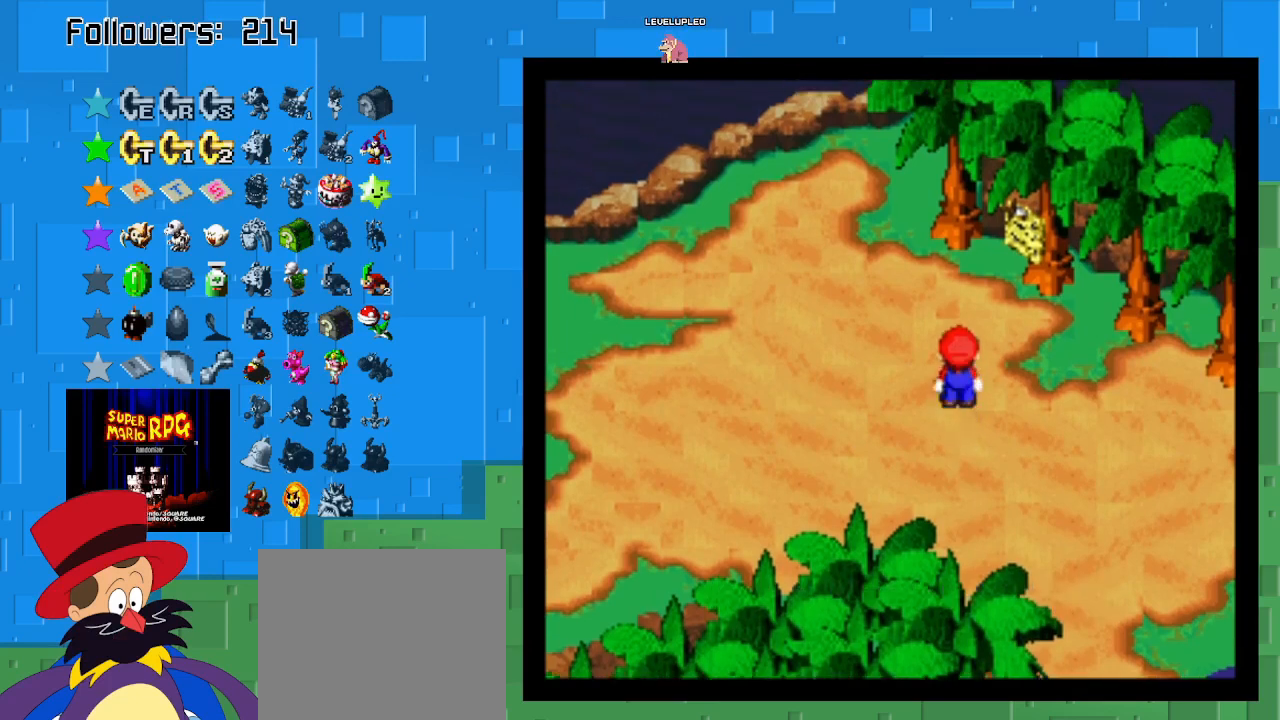
{"buttons": ["SQUARE"], "left_stick": "up", "right_stick": "center", "events": [[33, "SQUARE", "down"]]}
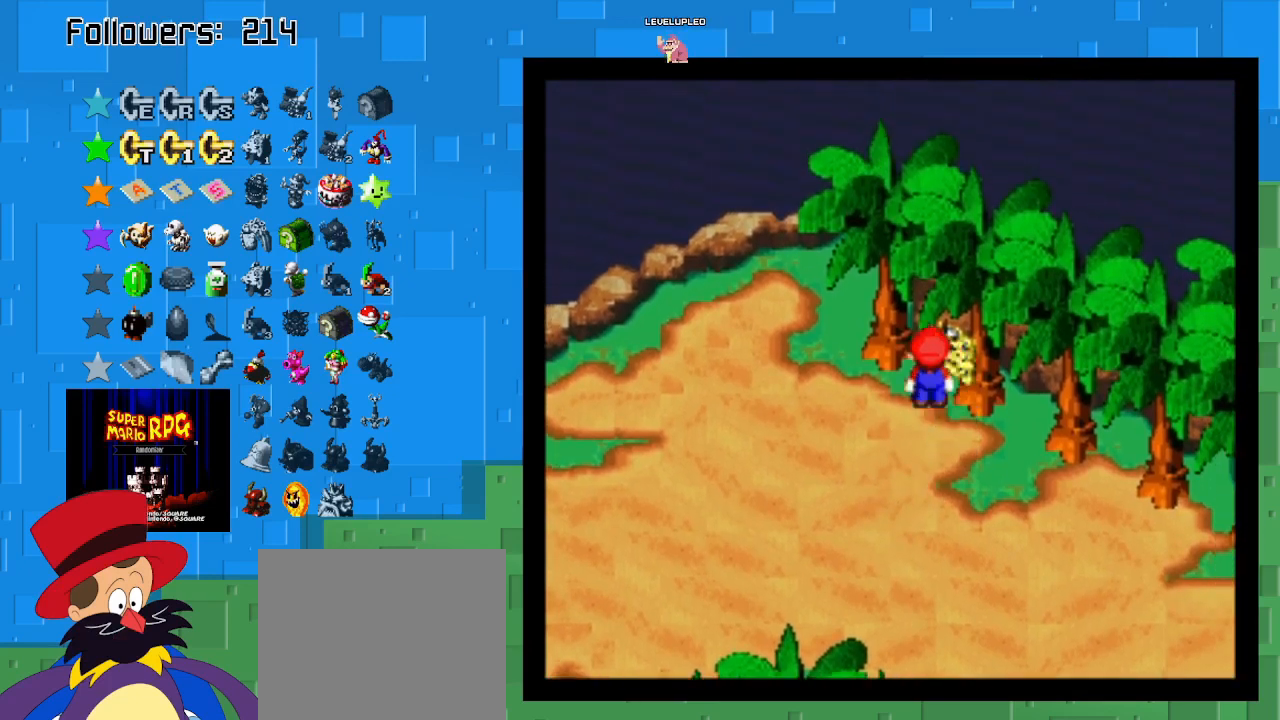
{"buttons": [], "left_stick": "up-right", "right_stick": "center", "events": [[67, "SQUARE", "up"], [133, "left_stick", "up-right"], [167, "CIRCLE", "down"], [300, "CIRCLE", "up"], [367, "CIRCLE", "down"], [467, "CIRCLE", "up"]]}
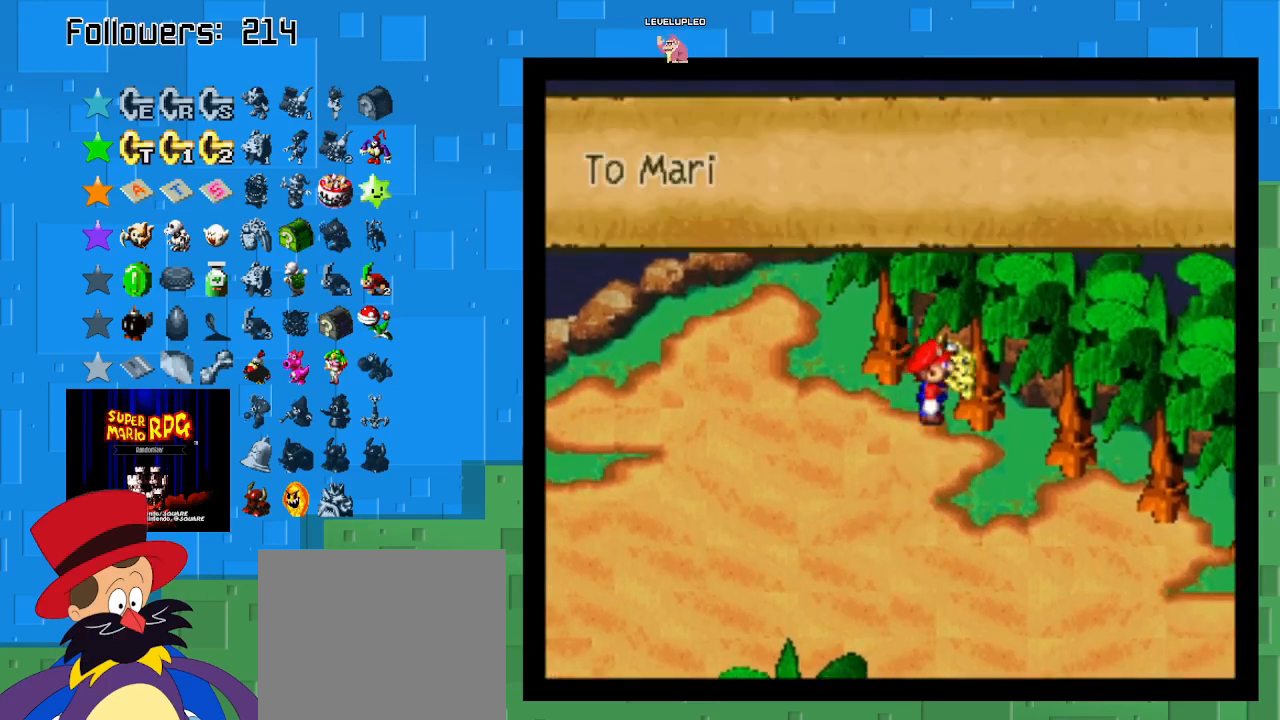
{"buttons": ["CIRCLE"], "left_stick": "center", "right_stick": "center", "events": [[33, "CIRCLE", "down"], [133, "CIRCLE", "up"], [200, "left_stick", "center"], [367, "CIRCLE", "down"]]}
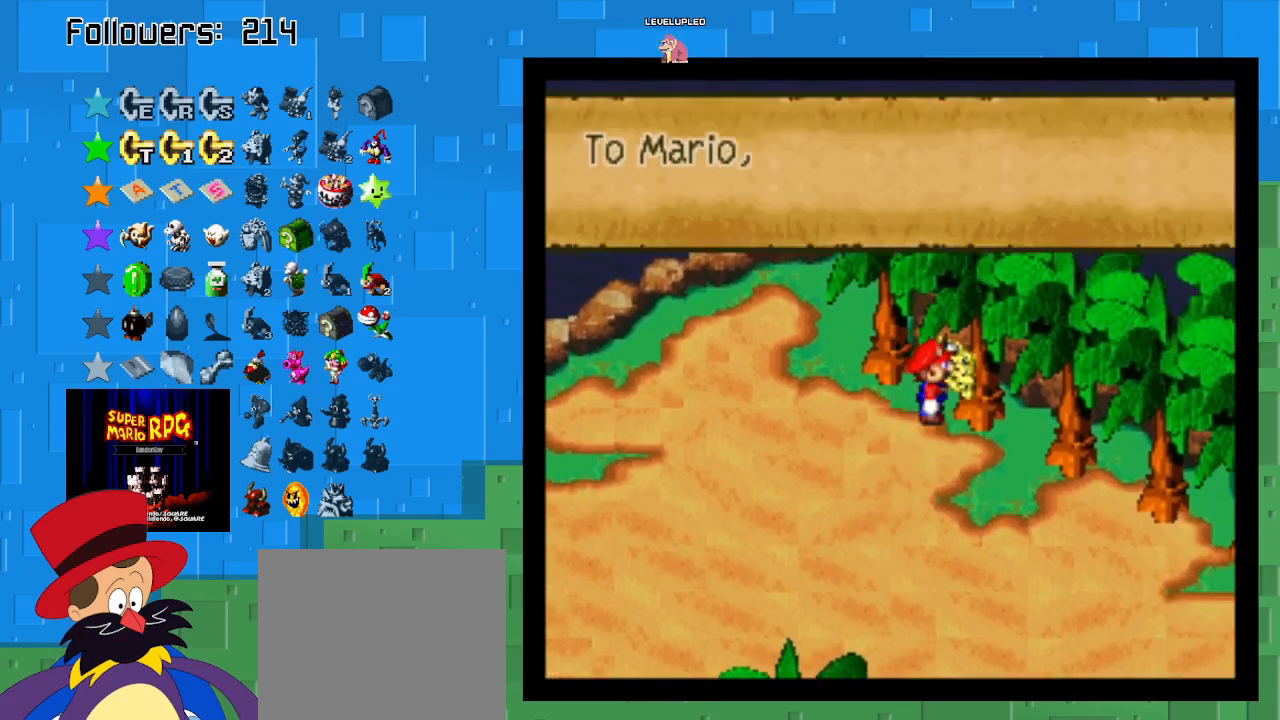
{"buttons": [], "left_stick": "right", "right_stick": "center", "events": [[67, "CIRCLE", "up"], [133, "left_stick", "right"], [333, "CIRCLE", "down"], [500, "CIRCLE", "up"]]}
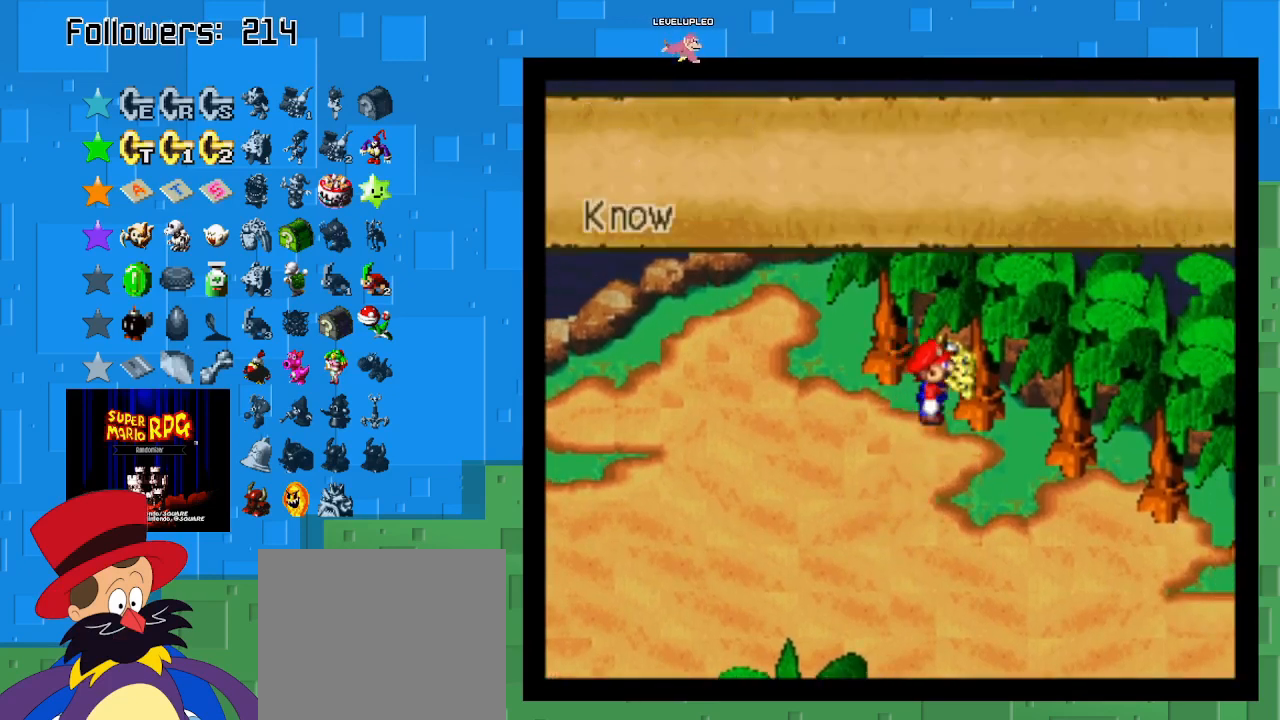
{"buttons": ["SQUARE"], "left_stick": "down-right", "right_stick": "center", "events": [[33, "left_stick", "center"], [100, "CIRCLE", "down"], [233, "left_stick", "down-right"], [267, "CIRCLE", "up"], [400, "SQUARE", "down"]]}
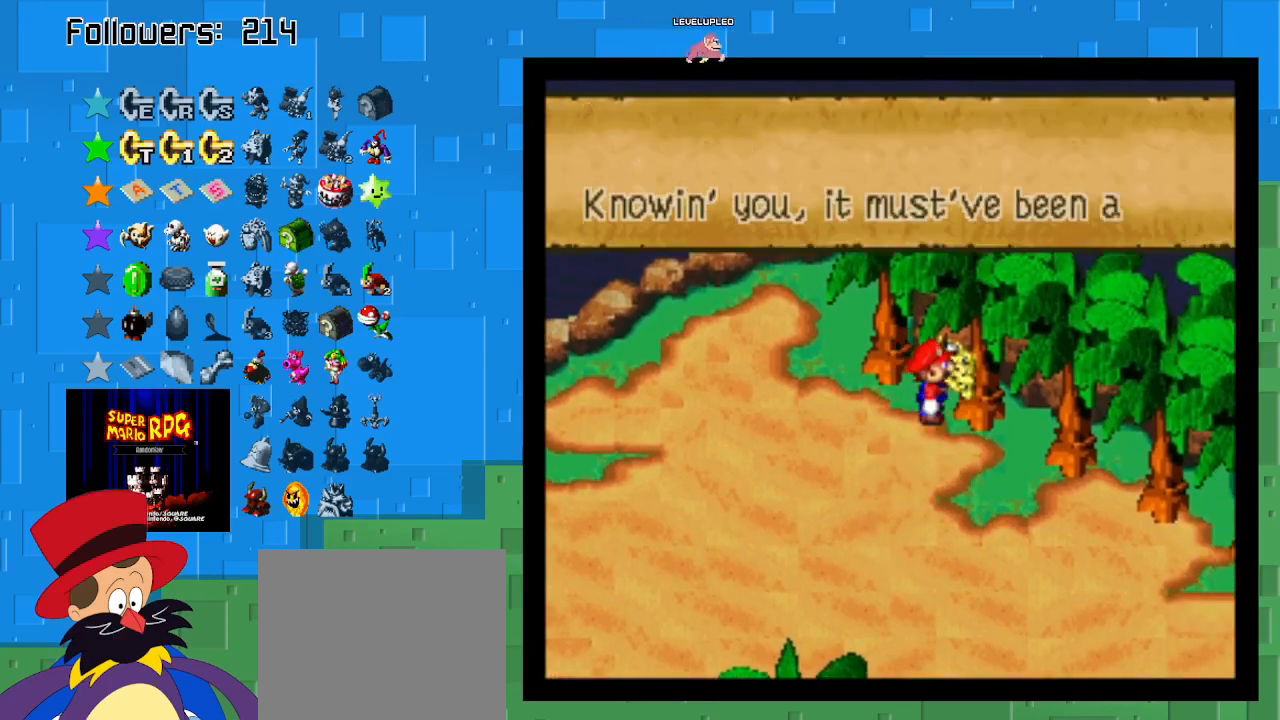
{"buttons": ["CIRCLE"], "left_stick": "down-right", "right_stick": "center", "events": [[67, "SQUARE", "up"], [167, "CIRCLE", "down"], [333, "CIRCLE", "up"], [467, "CIRCLE", "down"]]}
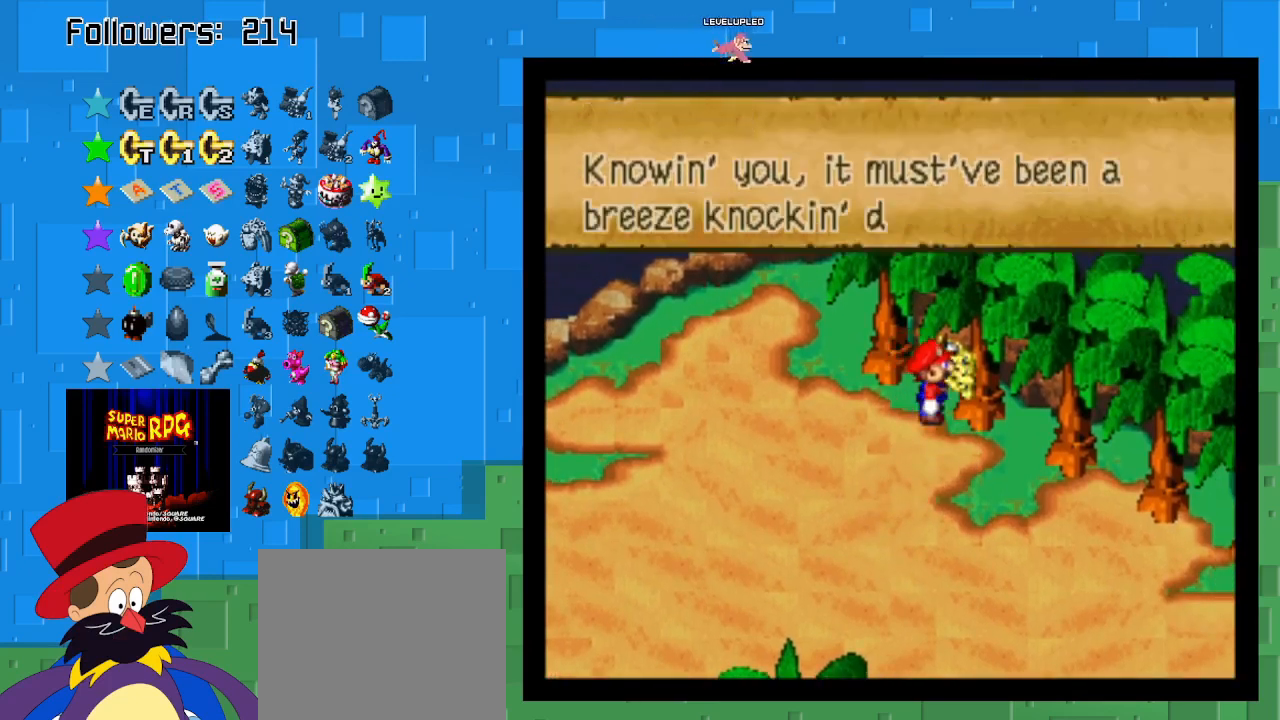
{"buttons": ["CIRCLE"], "left_stick": "down-right", "right_stick": "center", "events": [[100, "CIRCLE", "up"], [433, "CIRCLE", "down"]]}
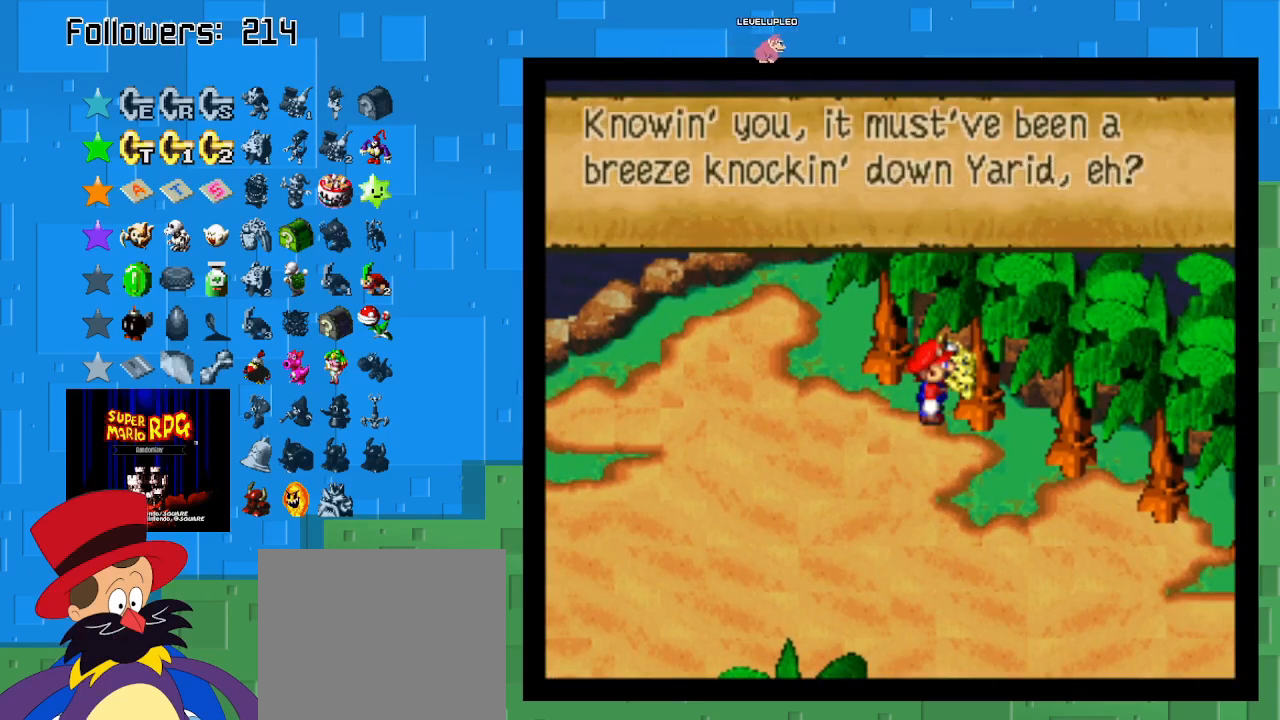
{"buttons": ["CIRCLE"], "left_stick": "down-right", "right_stick": "center", "events": [[100, "CIRCLE", "up"], [467, "CIRCLE", "down"]]}
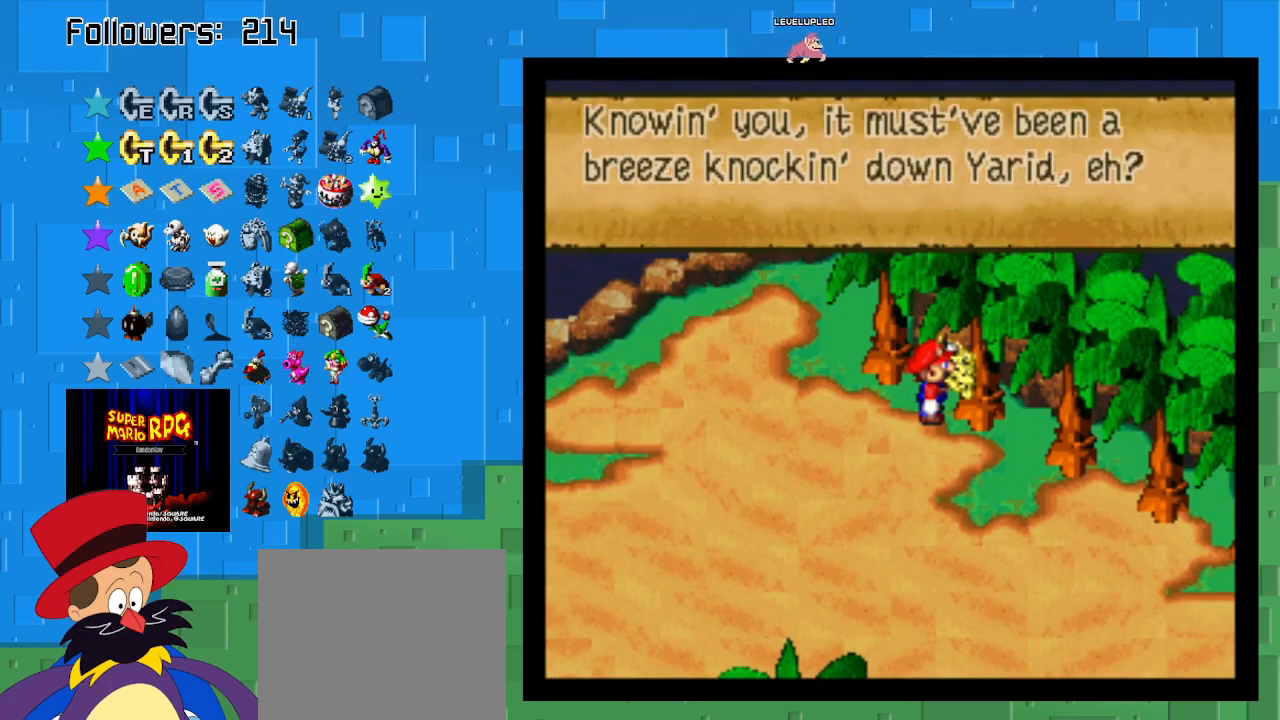
{"buttons": ["CIRCLE"], "left_stick": "down-right", "right_stick": "center", "events": [[133, "CIRCLE", "up"], [233, "CIRCLE", "down"], [367, "CIRCLE", "up"], [433, "CIRCLE", "down"]]}
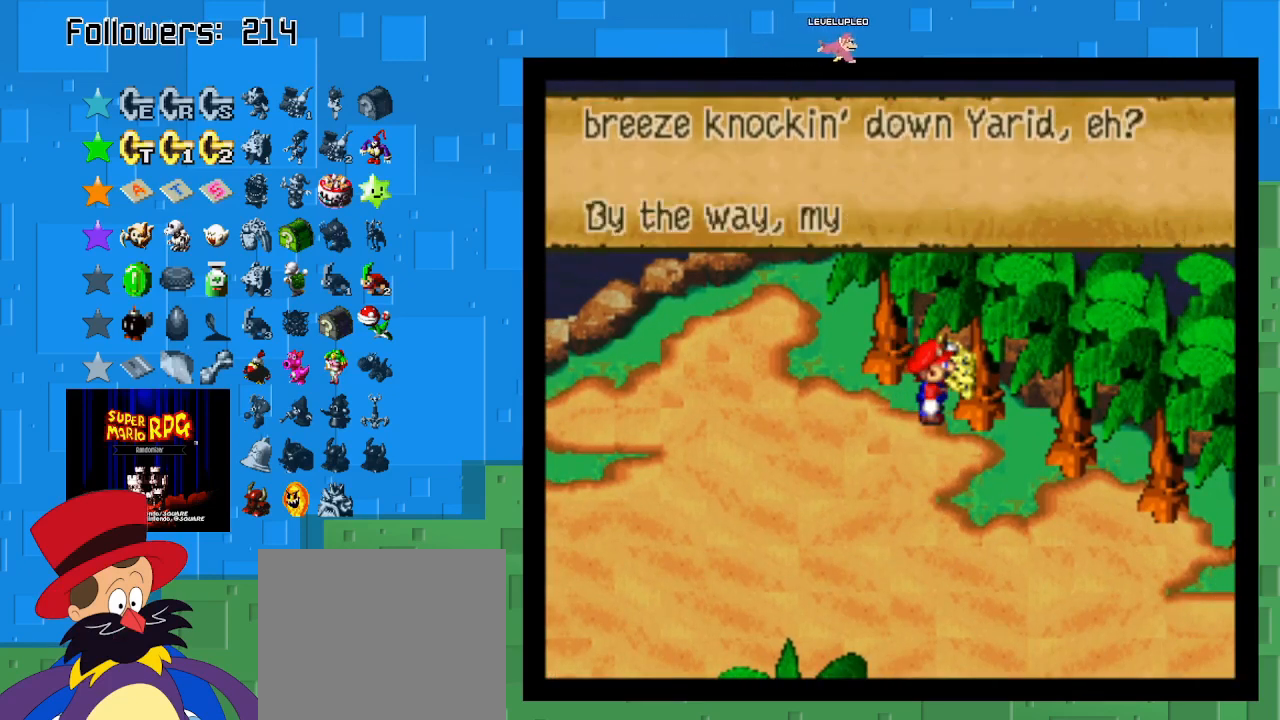
{"buttons": ["CIRCLE"], "left_stick": "down-right", "right_stick": "center", "events": [[33, "CIRCLE", "up"], [133, "CIRCLE", "down"], [200, "CIRCLE", "up"], [300, "CIRCLE", "down"], [367, "CIRCLE", "up"], [467, "CIRCLE", "down"]]}